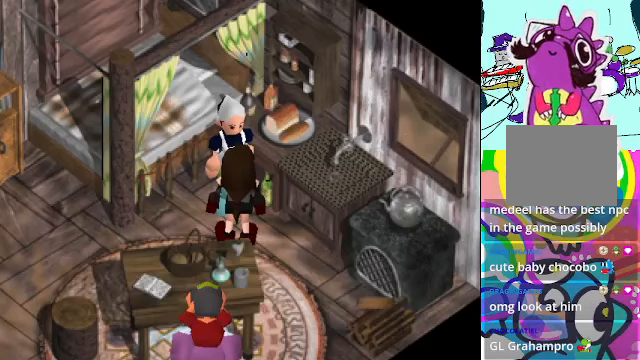
Gameplay with a controller (Xbox layout); each line is a JSON object with the inputs held at the frame after it. "events" lists button and stick changes between this image and that frame as [ms after this image, input, new state], when the widget could be followed in between. Not read: L3 R3 right_stick.
{"buttons": [], "left_stick": "center", "events": [[166, "DPAD_LEFT", "up"]]}
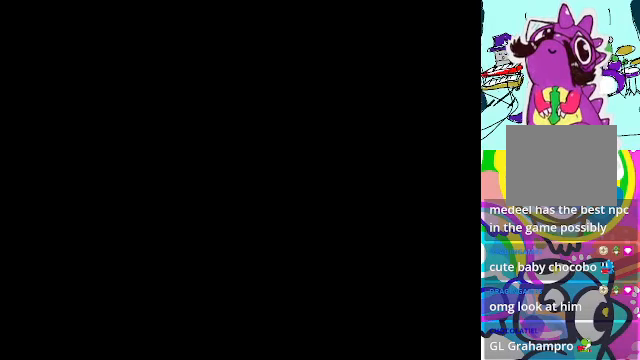
{"buttons": [], "left_stick": "center", "events": []}
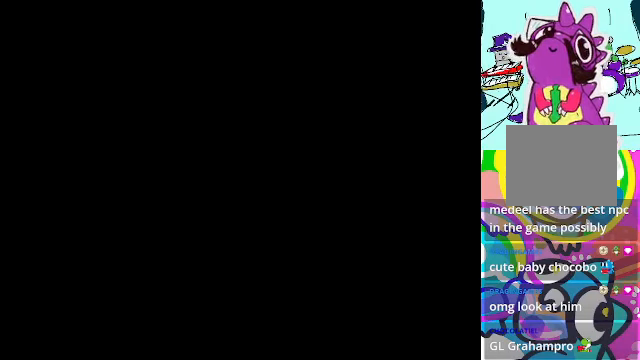
{"buttons": [], "left_stick": "center", "events": []}
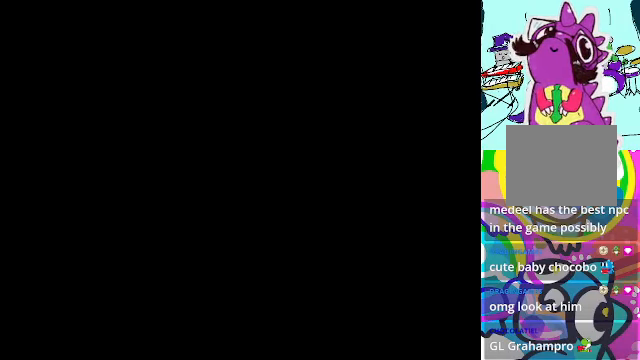
{"buttons": [], "left_stick": "center", "events": []}
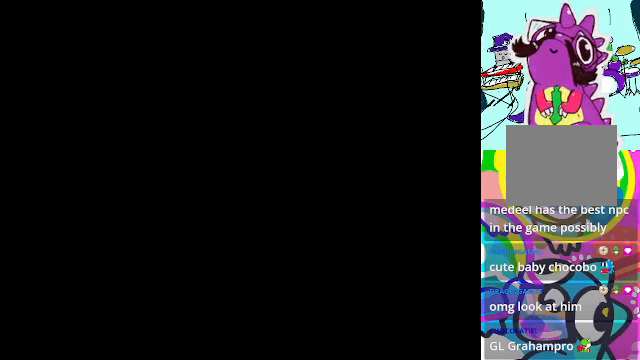
{"buttons": [], "left_stick": "center", "events": []}
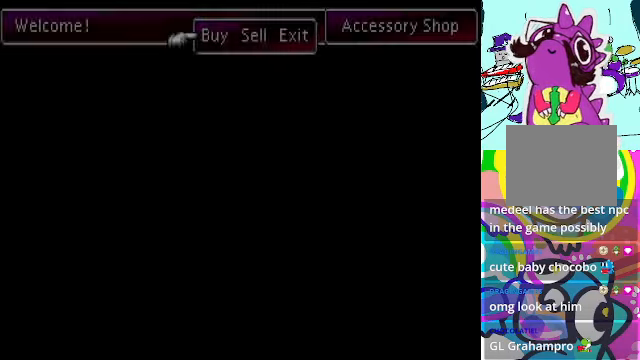
{"buttons": [], "left_stick": "center", "events": [[367, "B", "down"], [467, "B", "up"]]}
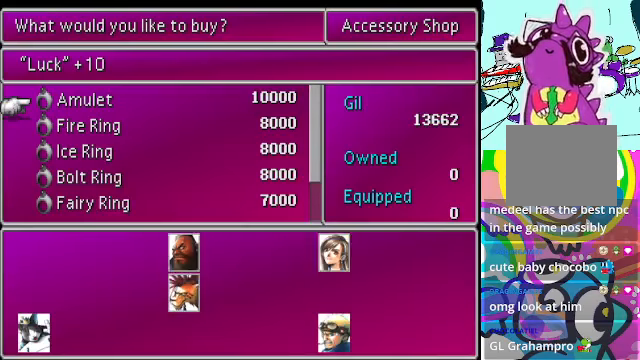
{"buttons": ["DPAD_DOWN"], "left_stick": "center", "events": [[500, "DPAD_DOWN", "down"]]}
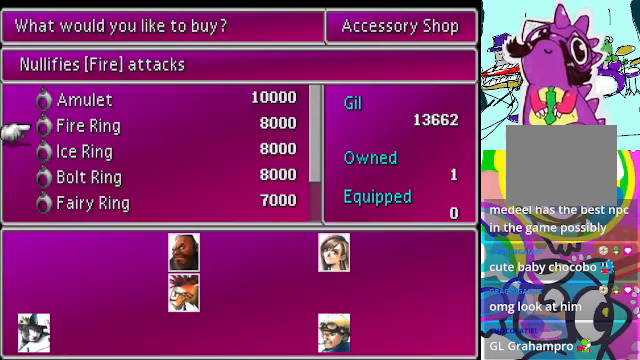
{"buttons": [], "left_stick": "center", "events": [[134, "DPAD_DOWN", "up"]]}
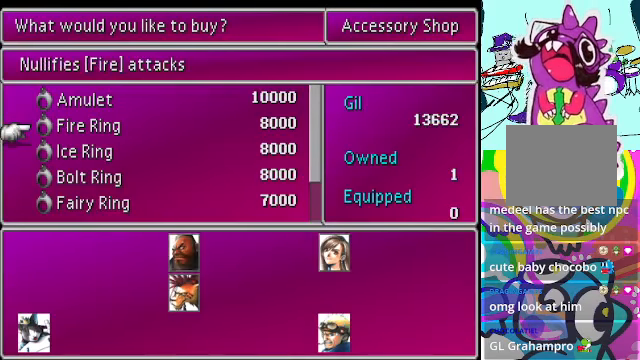
{"buttons": [], "left_stick": "center", "events": [[267, "DPAD_DOWN", "down"], [400, "DPAD_DOWN", "up"]]}
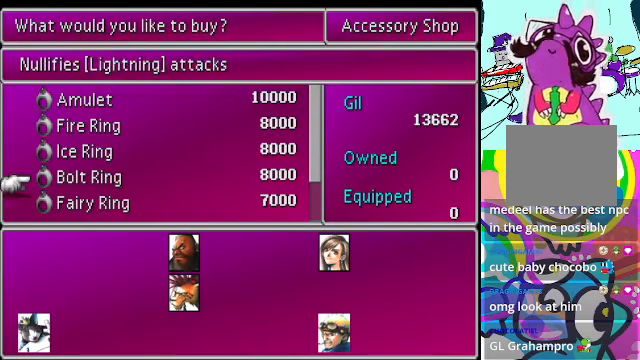
{"buttons": [], "left_stick": "center", "events": [[34, "DPAD_DOWN", "down"], [134, "DPAD_DOWN", "up"], [234, "DPAD_DOWN", "down"], [334, "DPAD_DOWN", "up"]]}
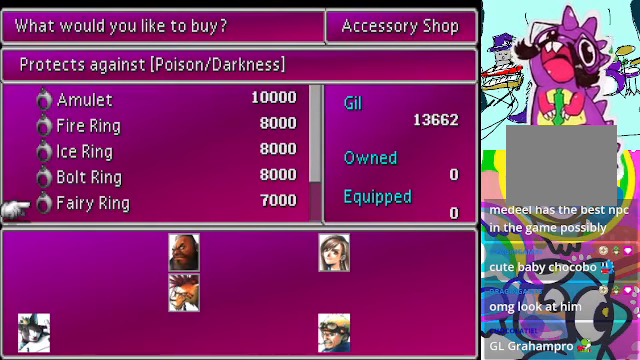
{"buttons": [], "left_stick": "center", "events": [[367, "DPAD_DOWN", "down"], [500, "DPAD_DOWN", "up"]]}
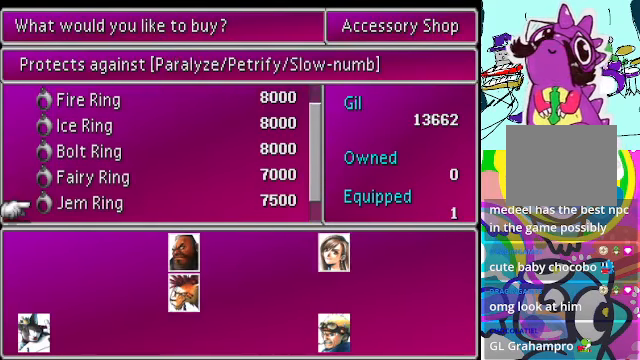
{"buttons": [], "left_stick": "center", "events": [[234, "DPAD_DOWN", "down"], [400, "DPAD_DOWN", "up"]]}
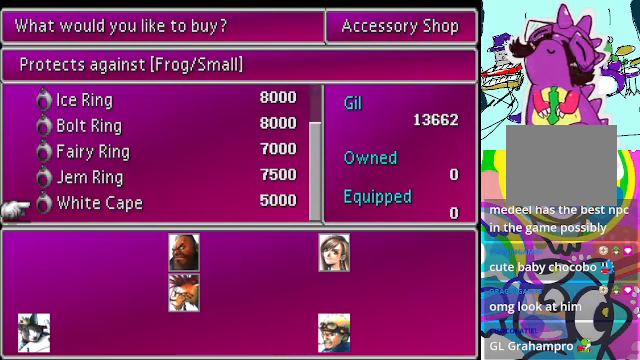
{"buttons": [], "left_stick": "center", "events": [[334, "DPAD_DOWN", "down"], [434, "DPAD_DOWN", "up"]]}
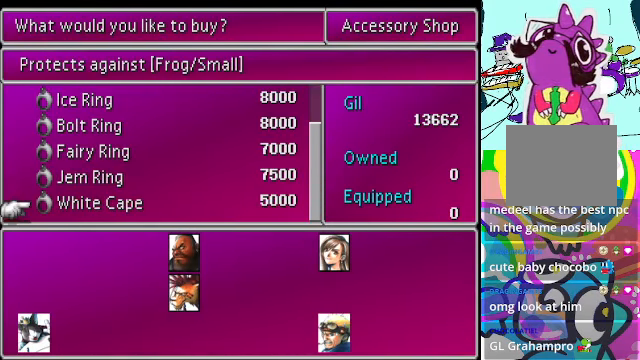
{"buttons": ["A"], "left_stick": "center", "events": [[367, "A", "down"]]}
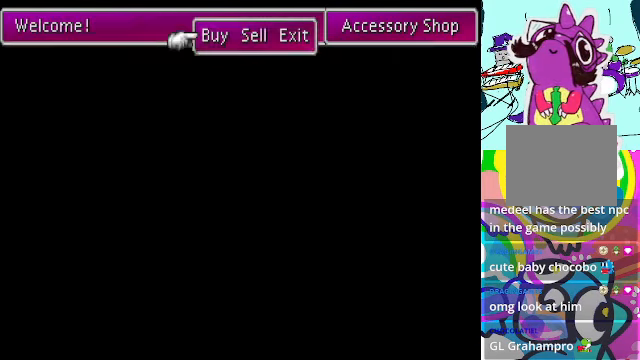
{"buttons": ["A"], "left_stick": "center", "events": [[34, "A", "up"], [67, "A", "down"], [100, "A", "up"], [134, "A", "down"], [167, "A", "up"], [200, "A", "down"], [334, "A", "up"], [400, "A", "down"], [467, "A", "up"], [500, "A", "down"]]}
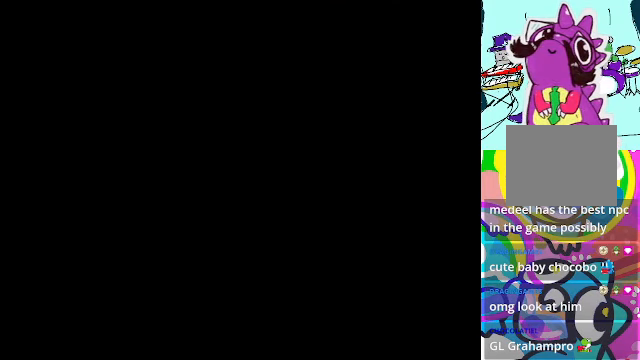
{"buttons": ["DPAD_RIGHT"], "left_stick": "center", "events": [[134, "A", "up"], [167, "A", "down"], [200, "A", "up"], [467, "DPAD_RIGHT", "down"]]}
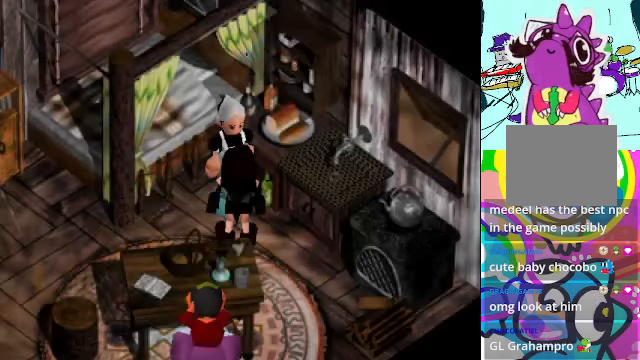
{"buttons": ["DPAD_RIGHT"], "left_stick": "center", "events": [[33, "A", "down"], [133, "A", "up"]]}
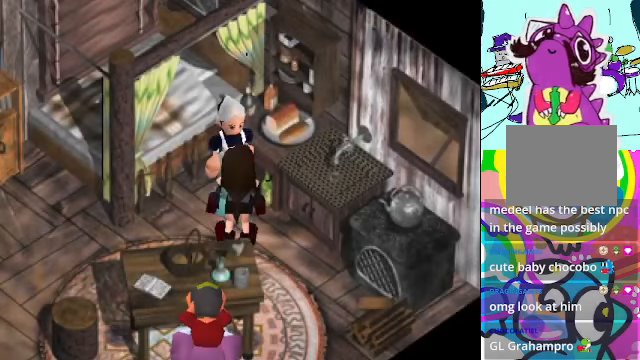
{"buttons": ["DPAD_RIGHT"], "left_stick": "center", "events": [[33, "A", "down"], [33, "DPAD_DOWN", "down"], [67, "DPAD_RIGHT", "up"], [100, "A", "up"], [300, "DPAD_DOWN", "up"], [500, "DPAD_RIGHT", "down"]]}
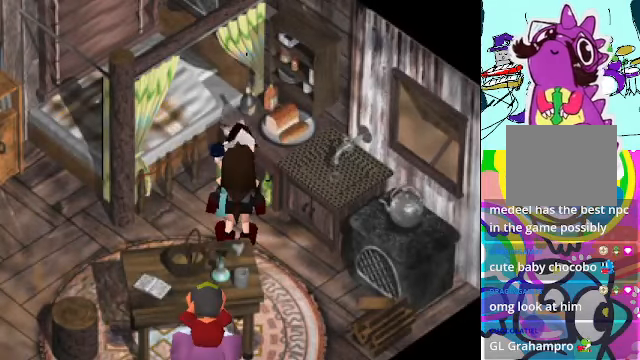
{"buttons": ["DPAD_RIGHT"], "left_stick": "center", "events": [[167, "DPAD_RIGHT", "up"], [400, "DPAD_RIGHT", "down"]]}
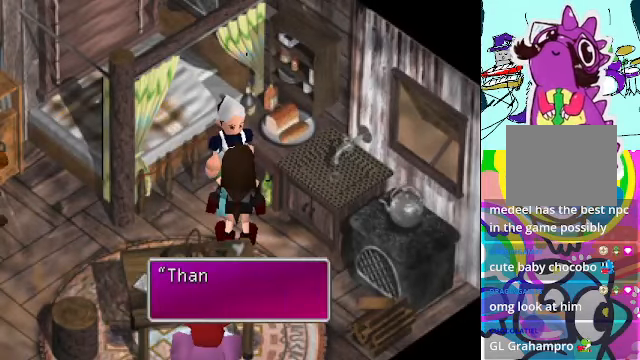
{"buttons": ["B"], "left_stick": "center", "events": [[233, "DPAD_RIGHT", "up"], [467, "B", "down"]]}
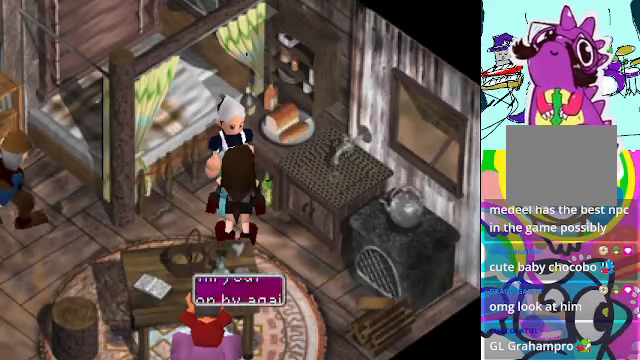
{"buttons": ["A", "DPAD_RIGHT"], "left_stick": "center", "events": [[67, "B", "up"], [167, "DPAD_RIGHT", "down"], [233, "A", "down"]]}
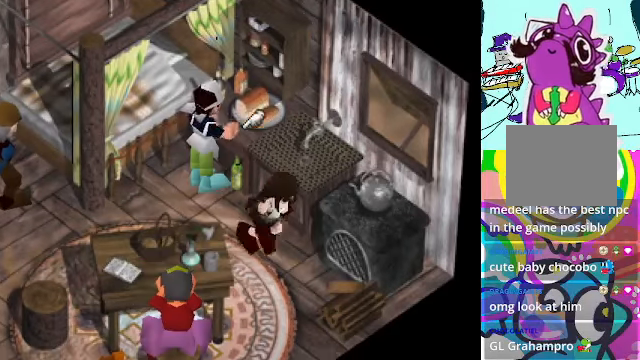
{"buttons": ["DPAD_RIGHT"], "left_stick": "center", "events": [[267, "A", "up"], [333, "B", "down"], [467, "B", "up"]]}
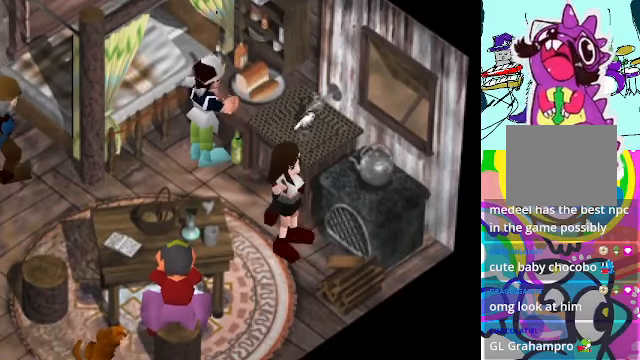
{"buttons": ["DPAD_DOWN"], "left_stick": "center", "events": [[67, "B", "down"], [167, "B", "up"], [167, "DPAD_DOWN", "down"], [267, "DPAD_RIGHT", "up"], [300, "B", "down"], [400, "B", "up"]]}